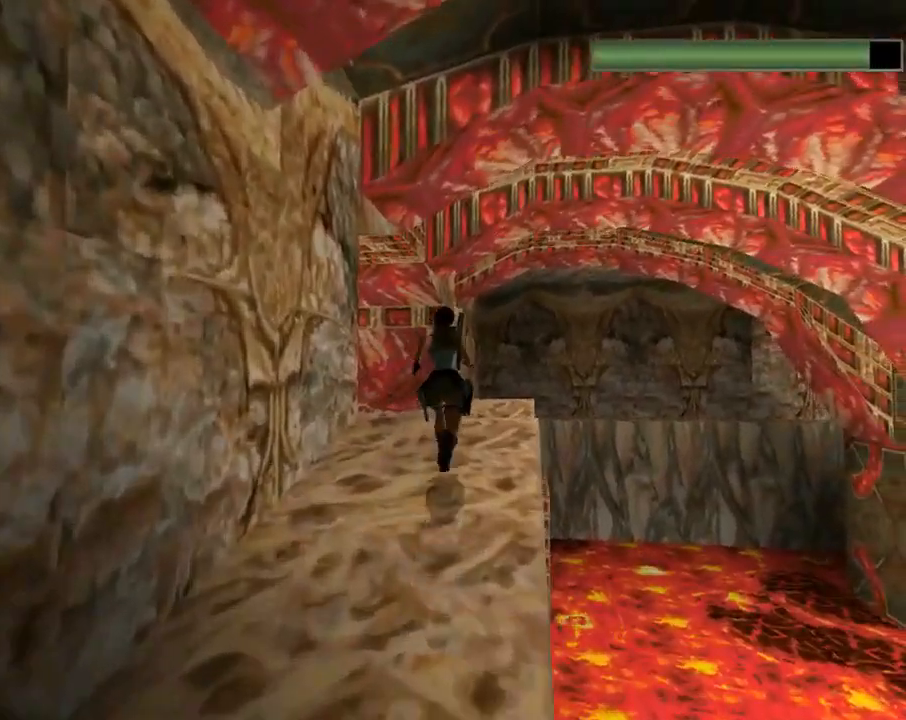
Gameplay with a controller (PlayStation layout); each line is a JSON object with the inputs held at the frame after it. "events" lists button and stick changes between this image and that frame as [ms after this image, input, new state], when the widget could be followed in between. Not read: R1 right_stick.
{"buttons": ["R2", "DPAD_UP"], "left_stick": "center", "events": []}
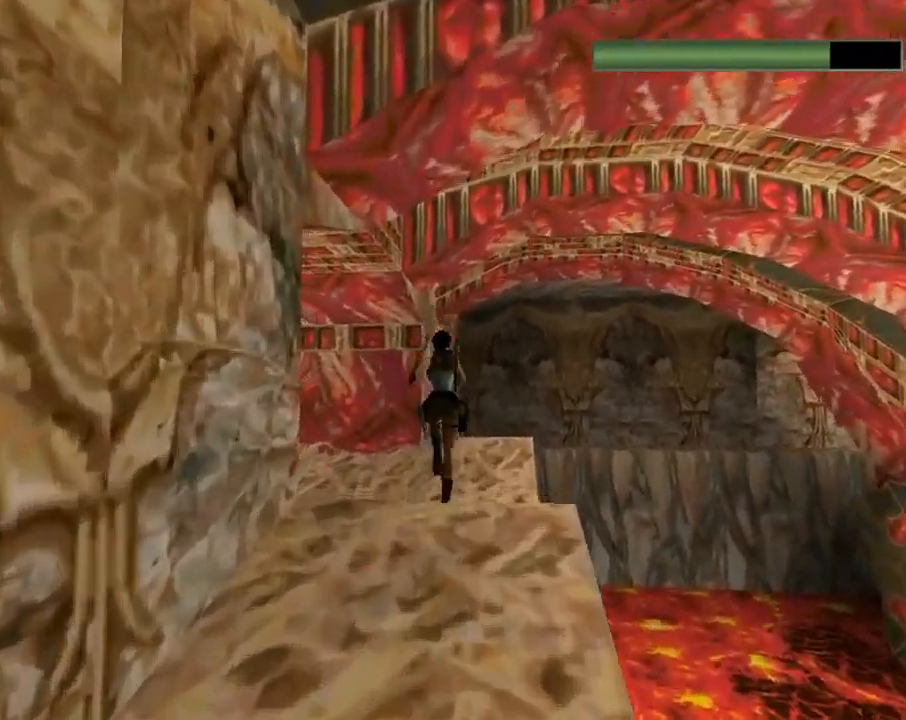
{"buttons": ["R2", "DPAD_UP", "DPAD_RIGHT"], "left_stick": "center", "events": [[467, "DPAD_RIGHT", "down"]]}
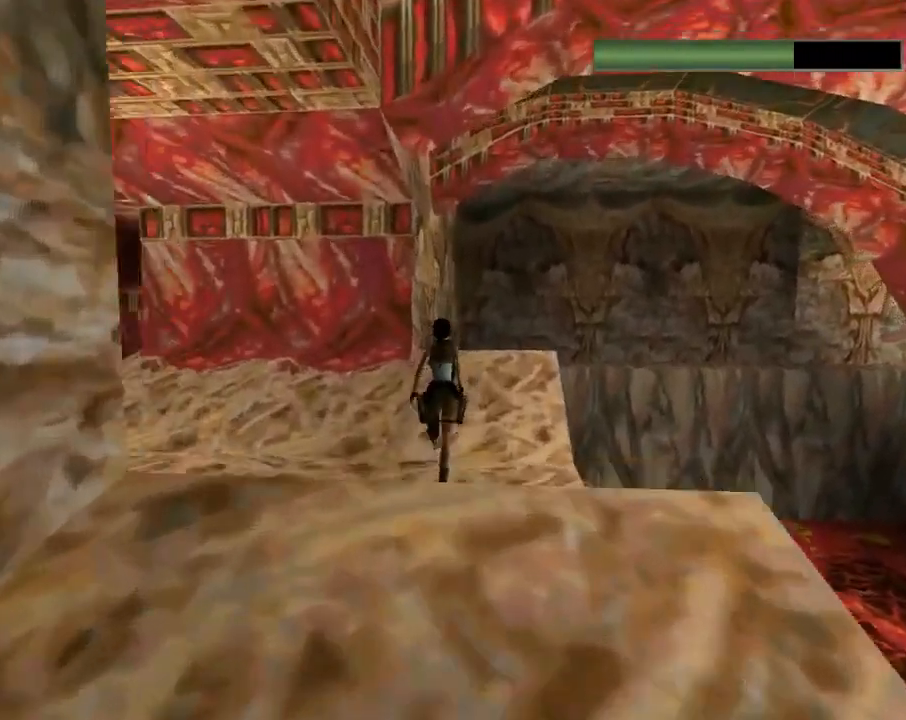
{"buttons": ["R2", "DPAD_UP"], "left_stick": "center", "events": [[200, "DPAD_RIGHT", "up"]]}
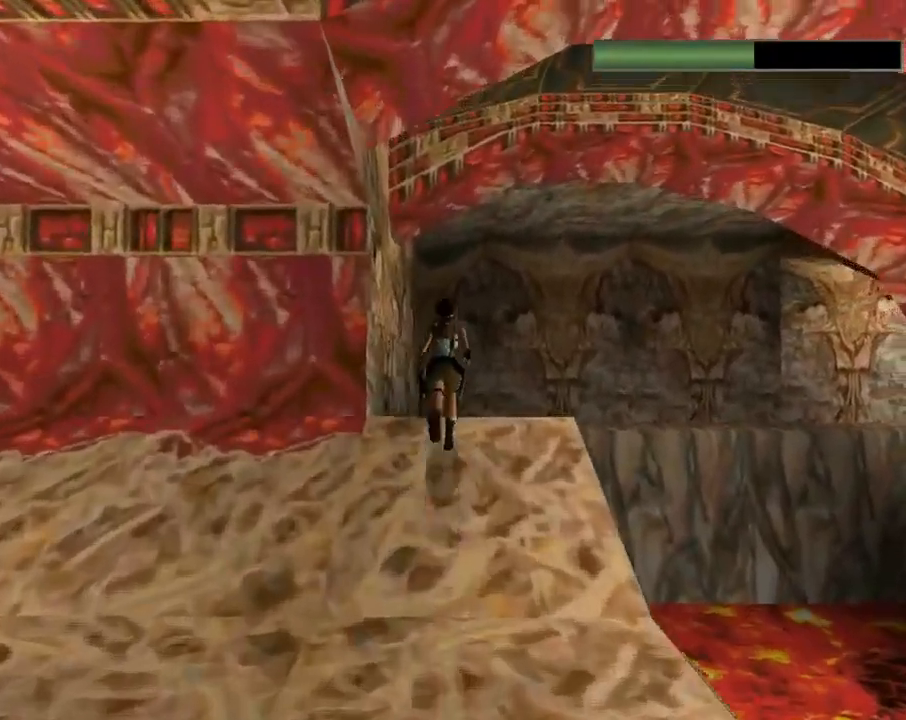
{"buttons": ["R2", "DPAD_UP"], "left_stick": "center", "events": []}
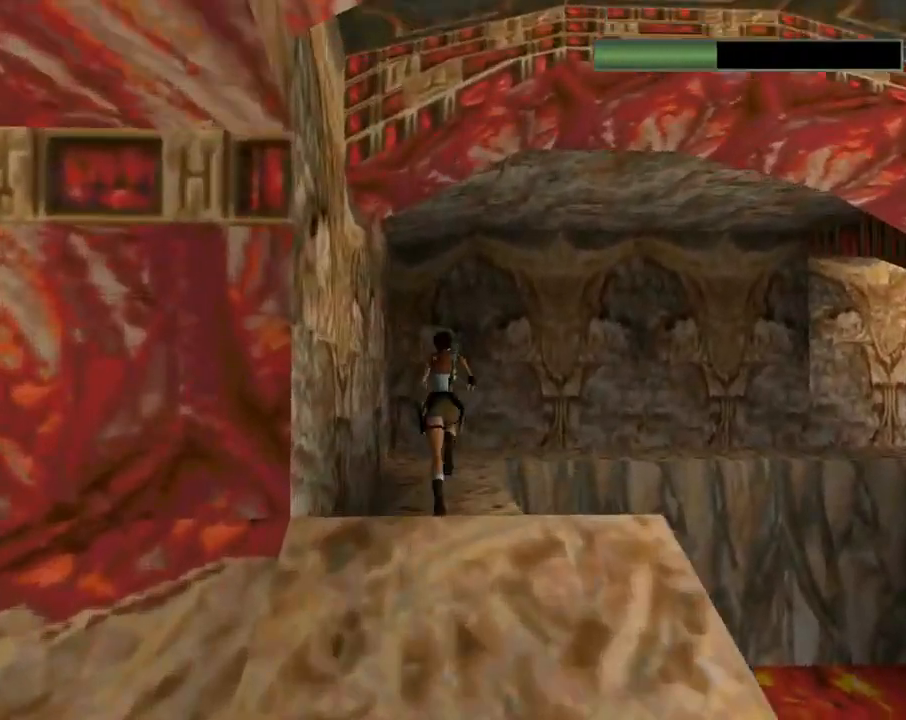
{"buttons": ["R2", "DPAD_UP"], "left_stick": "center", "events": []}
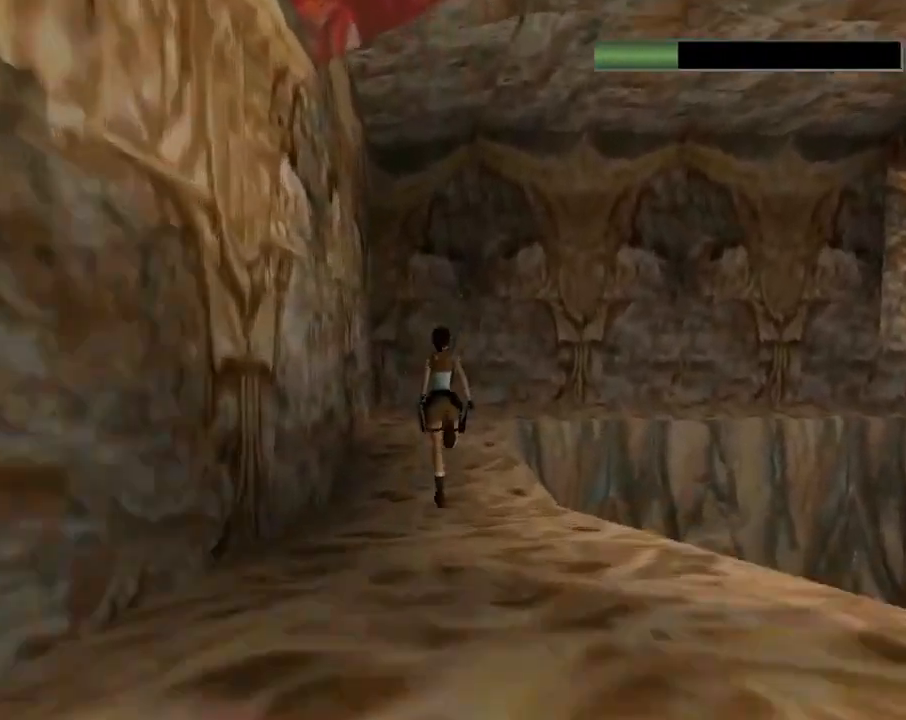
{"buttons": ["DPAD_UP", "DPAD_RIGHT"], "left_stick": "center", "events": [[33, "R2", "up"], [300, "DPAD_RIGHT", "down"]]}
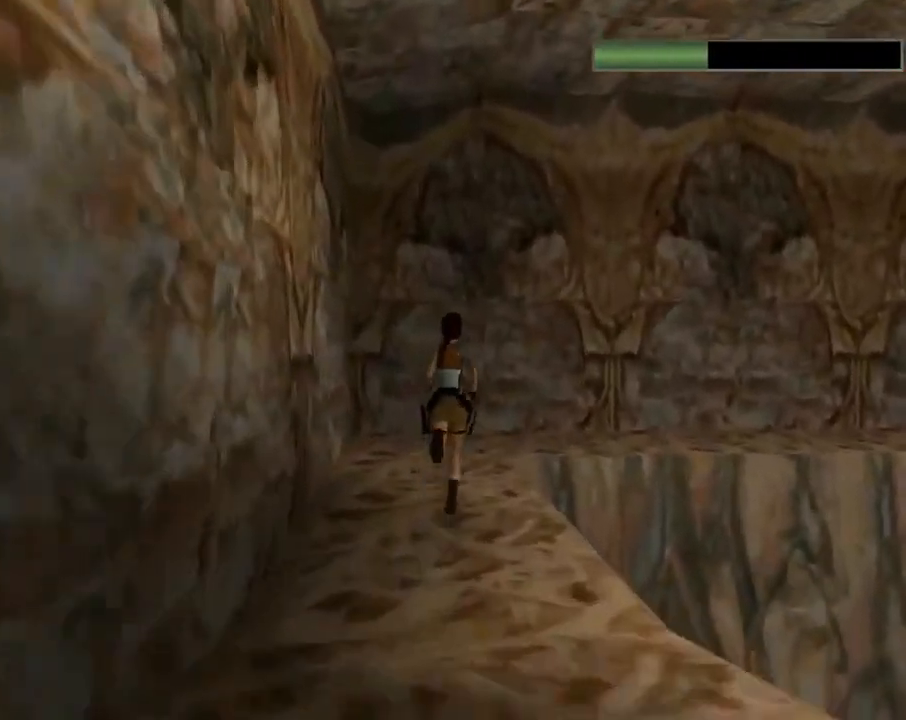
{"buttons": ["SQUARE", "DPAD_UP", "DPAD_RIGHT"], "left_stick": "center", "events": [[367, "SQUARE", "down"]]}
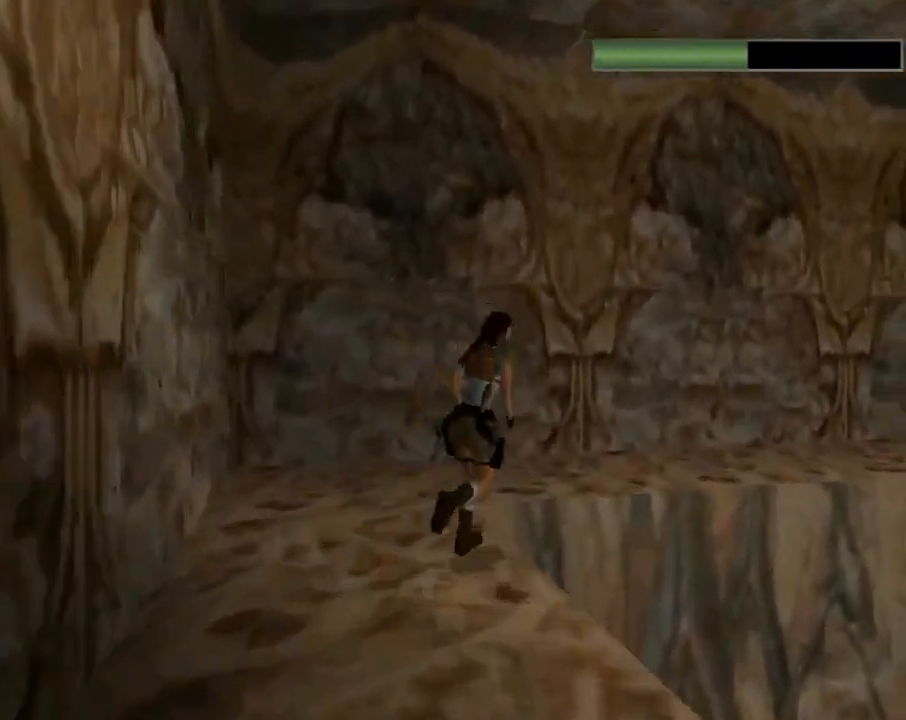
{"buttons": ["SQUARE", "DPAD_UP", "DPAD_RIGHT"], "left_stick": "center", "events": []}
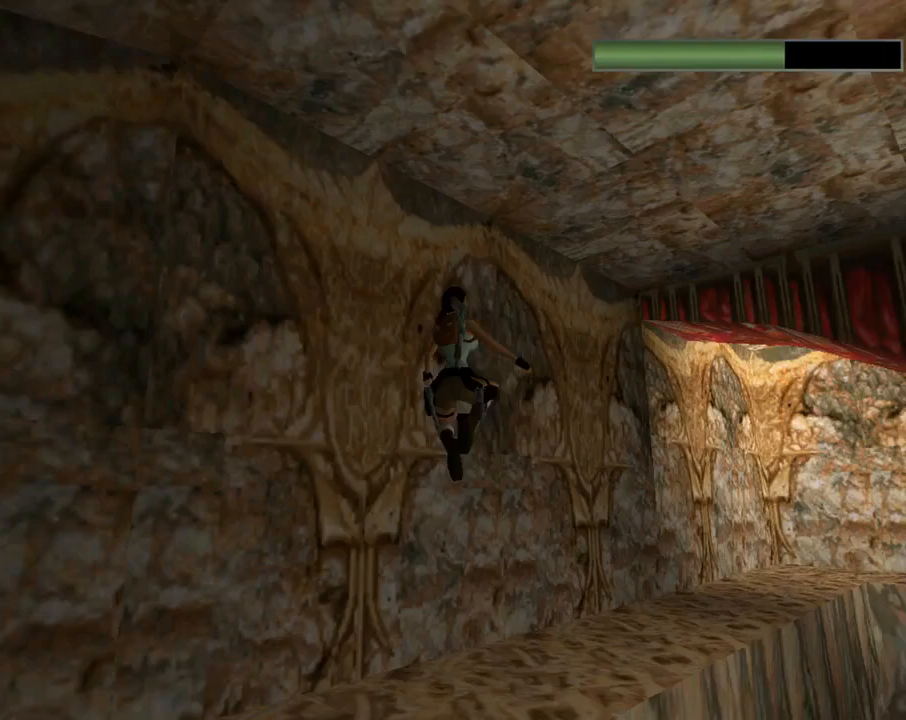
{"buttons": ["DPAD_UP", "DPAD_RIGHT"], "left_stick": "center", "events": [[233, "SQUARE", "up"]]}
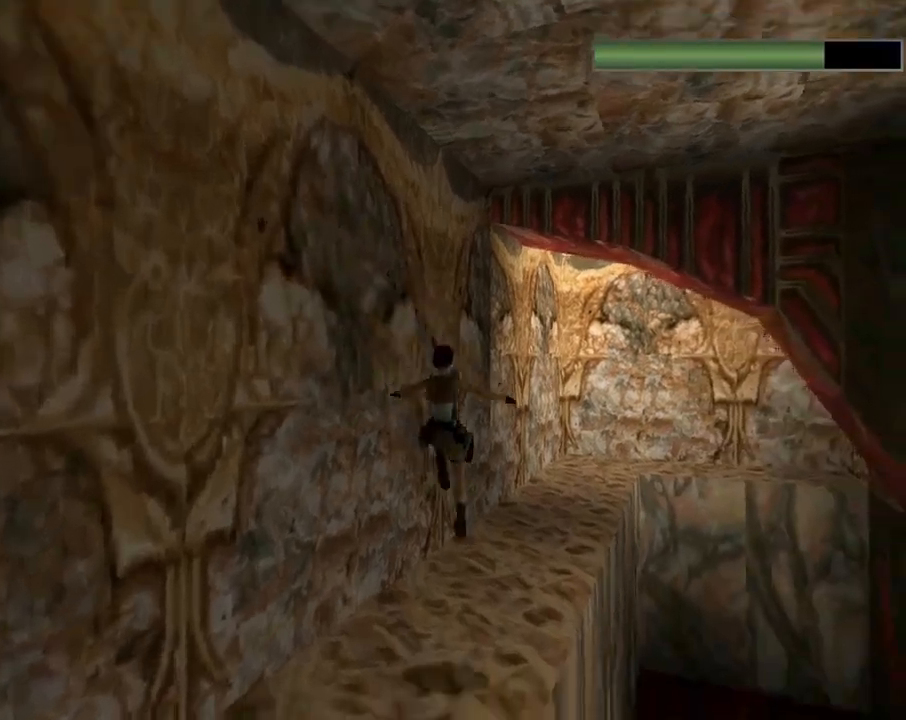
{"buttons": ["DPAD_UP"], "left_stick": "center", "events": [[200, "DPAD_RIGHT", "up"]]}
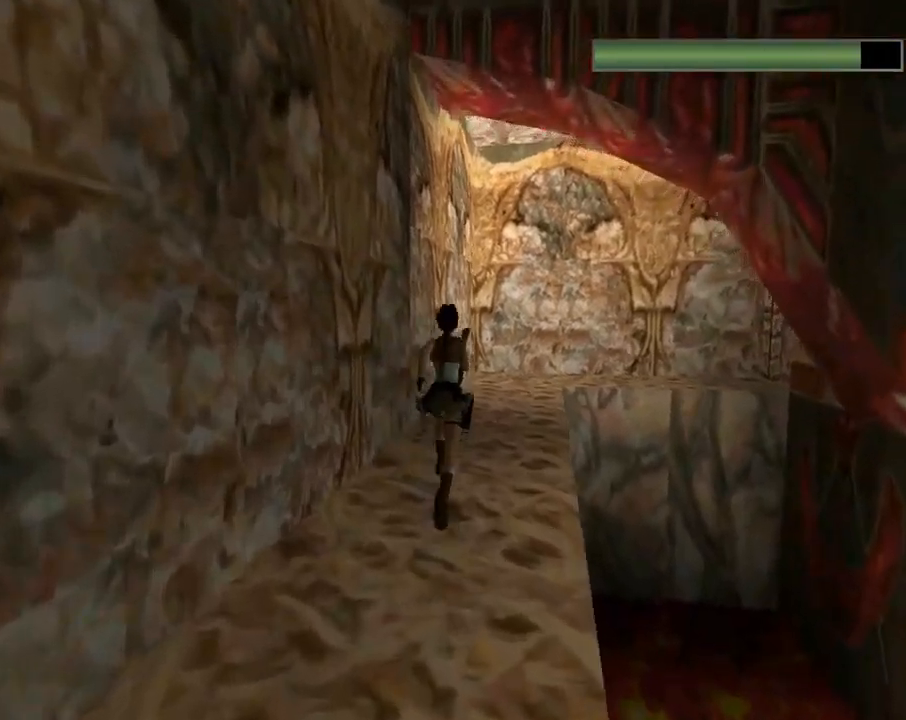
{"buttons": ["DPAD_UP"], "left_stick": "center", "events": []}
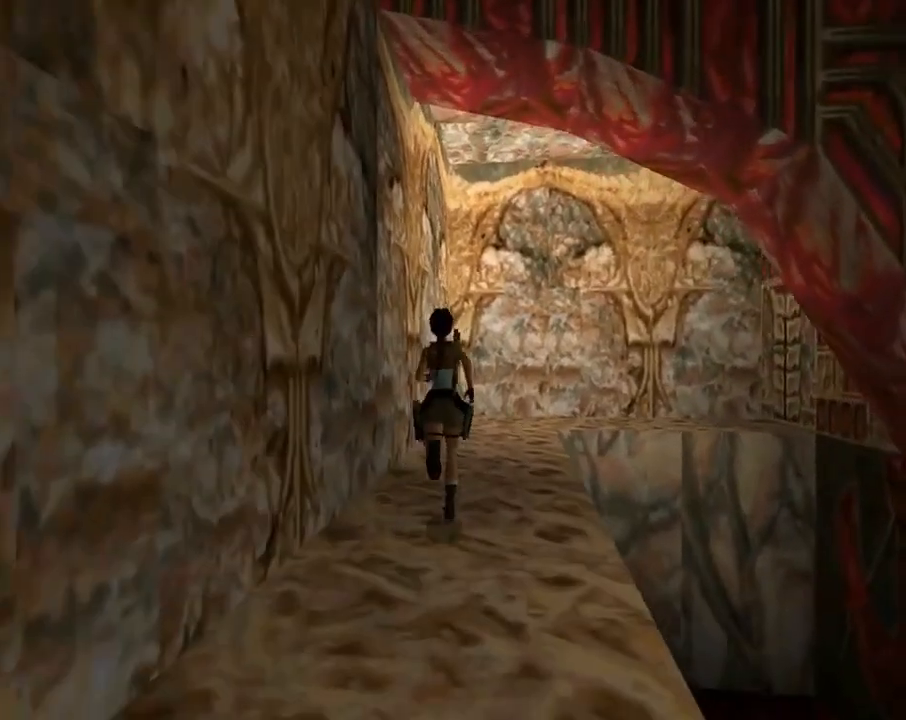
{"buttons": ["DPAD_UP", "DPAD_RIGHT"], "left_stick": "center", "events": [[200, "DPAD_RIGHT", "down"]]}
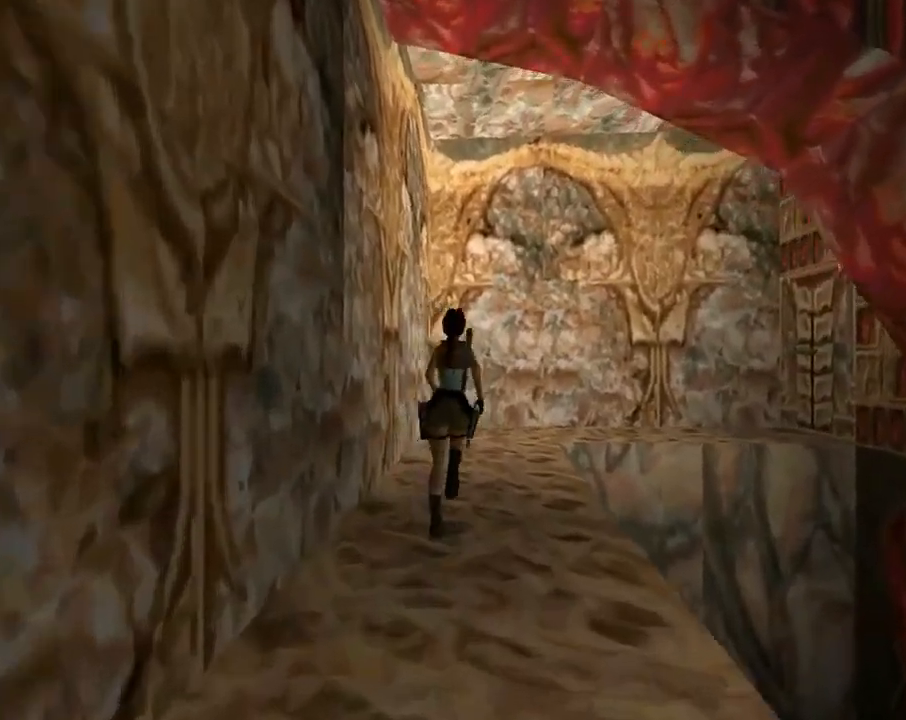
{"buttons": ["SQUARE", "DPAD_UP"], "left_stick": "center", "events": [[467, "DPAD_RIGHT", "up"], [467, "SQUARE", "down"]]}
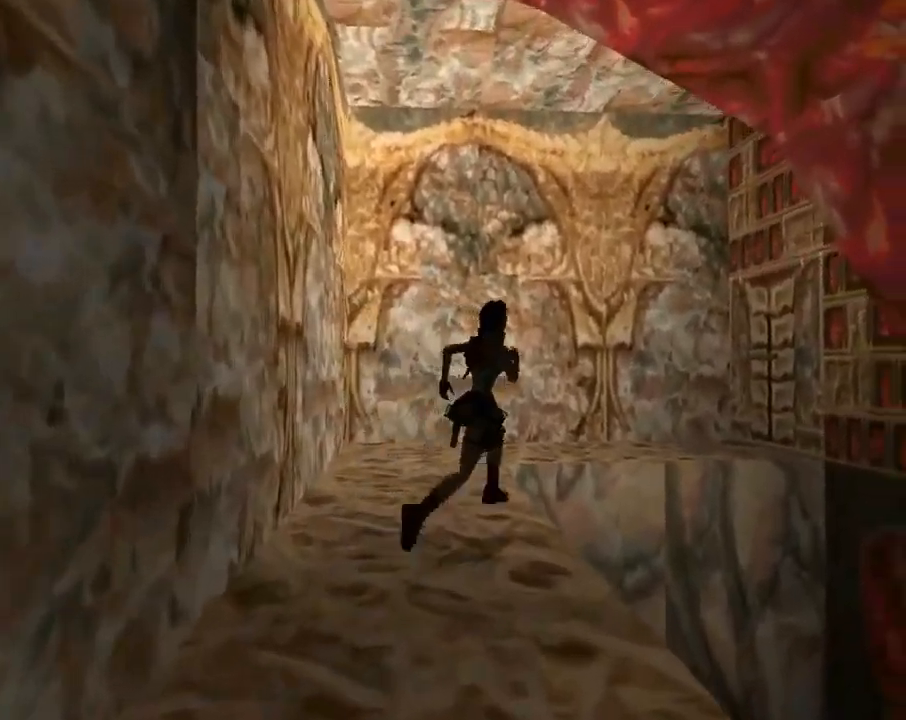
{"buttons": ["SQUARE", "DPAD_UP", "DPAD_LEFT"], "left_stick": "center", "events": [[133, "DPAD_RIGHT", "down"], [367, "DPAD_RIGHT", "up"], [500, "DPAD_LEFT", "down"]]}
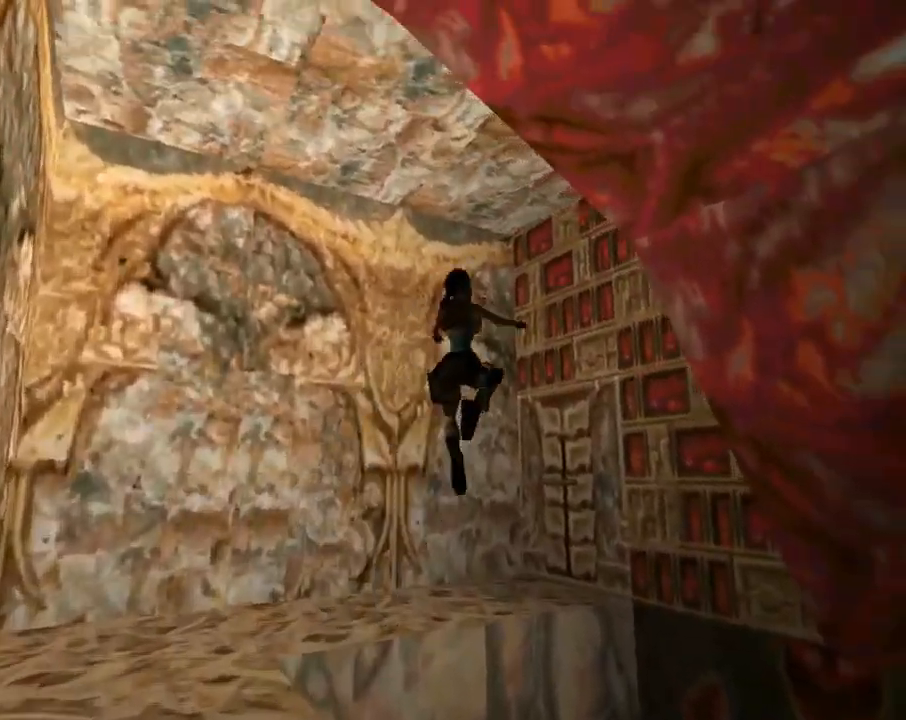
{"buttons": ["DPAD_UP"], "left_stick": "center", "events": [[100, "DPAD_LEFT", "up"], [100, "SQUARE", "up"], [333, "DPAD_LEFT", "down"], [500, "DPAD_LEFT", "up"]]}
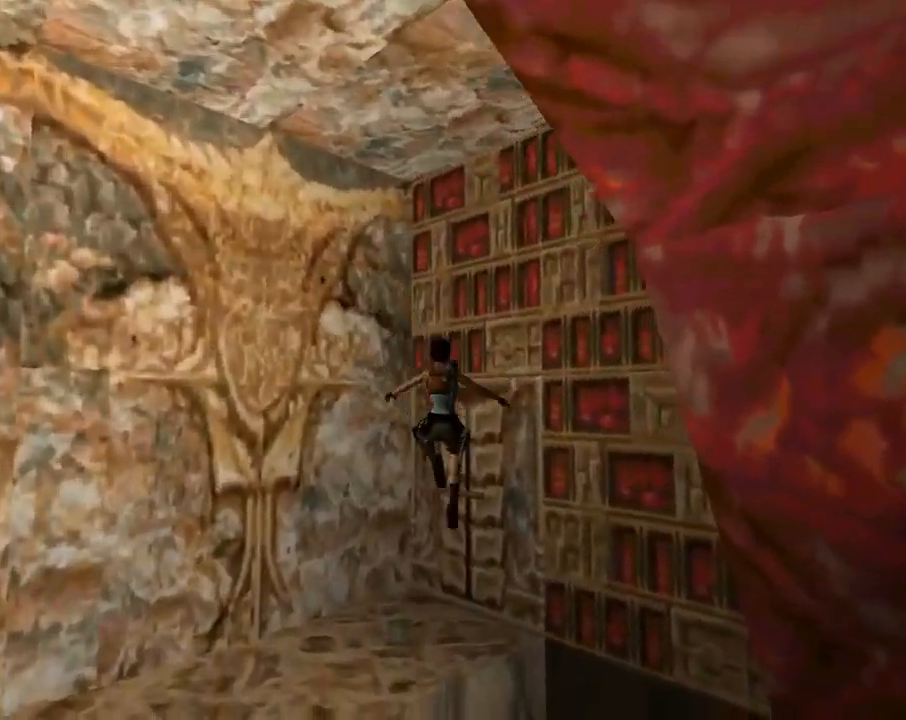
{"buttons": ["DPAD_RIGHT"], "left_stick": "center", "events": [[67, "DPAD_RIGHT", "down"], [433, "DPAD_UP", "up"]]}
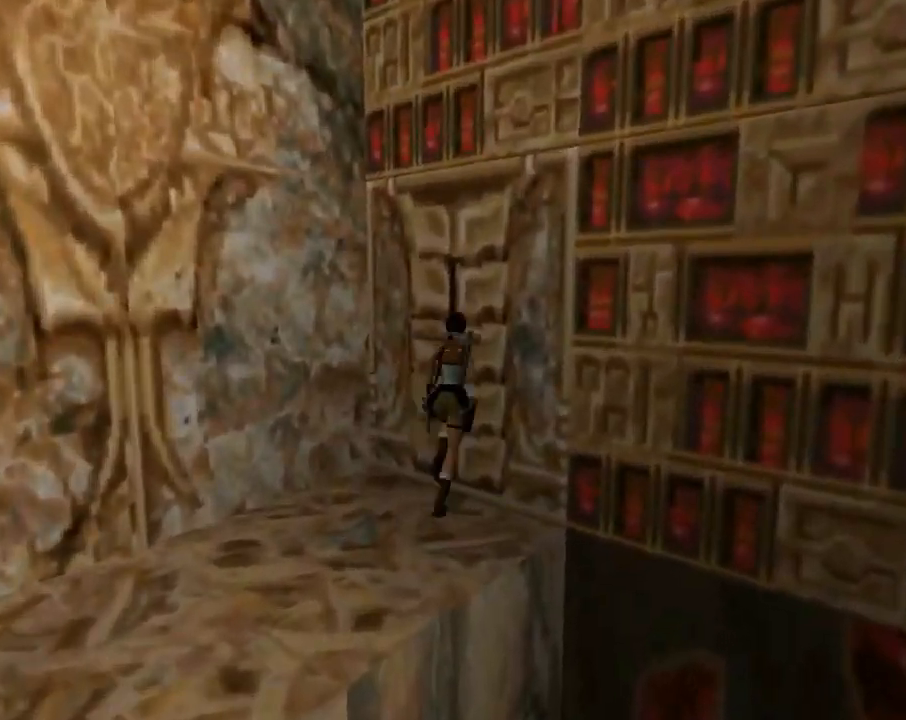
{"buttons": ["CROSS"], "left_stick": "center", "events": [[200, "CROSS", "down"], [500, "DPAD_RIGHT", "up"]]}
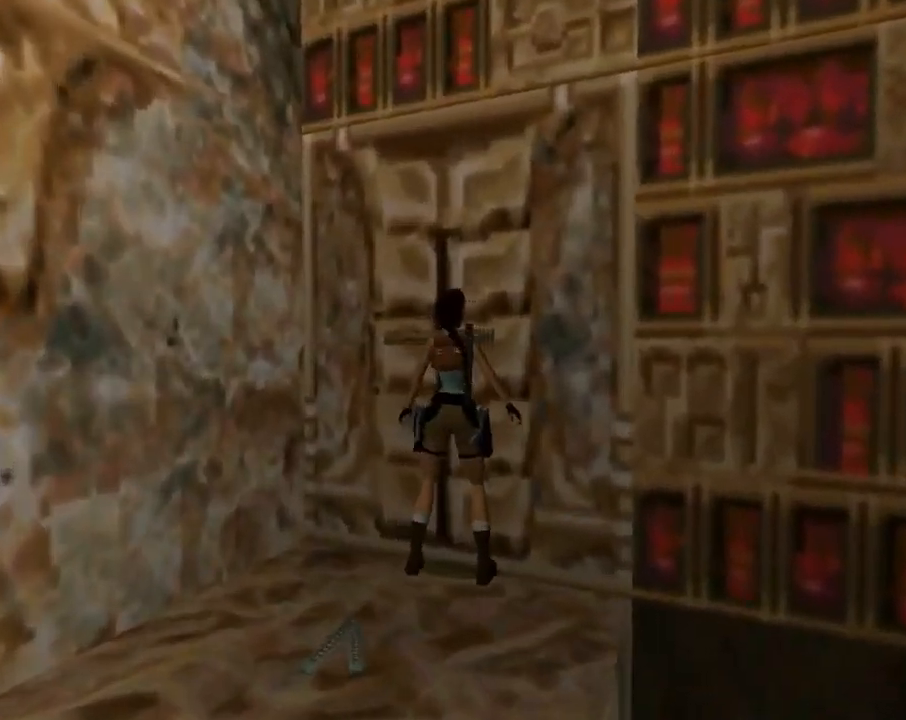
{"buttons": [], "left_stick": "center", "events": [[500, "CROSS", "up"]]}
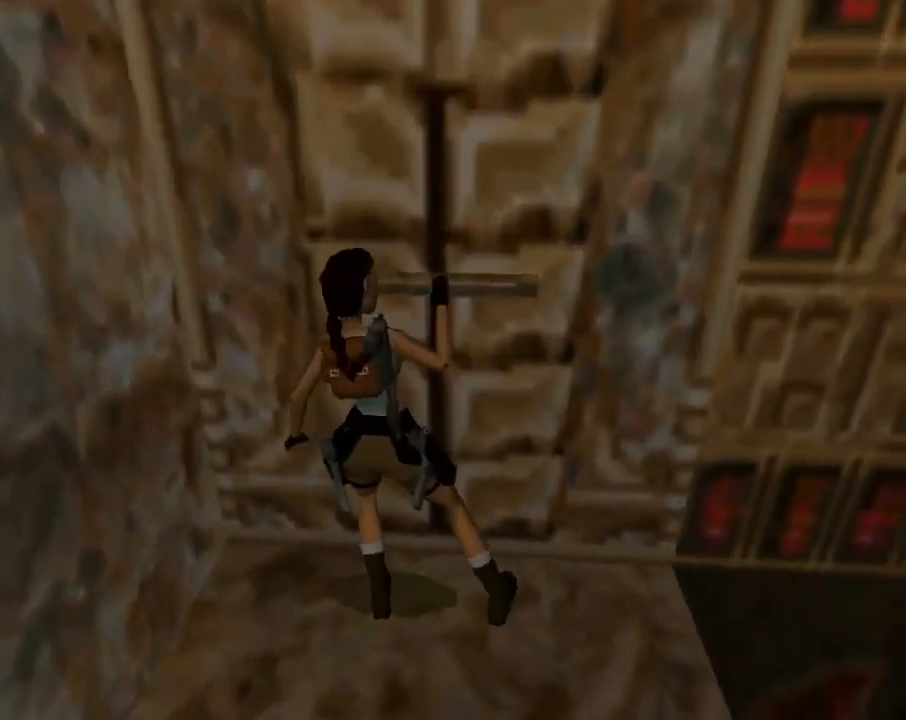
{"buttons": ["DPAD_DOWN"], "left_stick": "center", "events": [[400, "DPAD_DOWN", "down"]]}
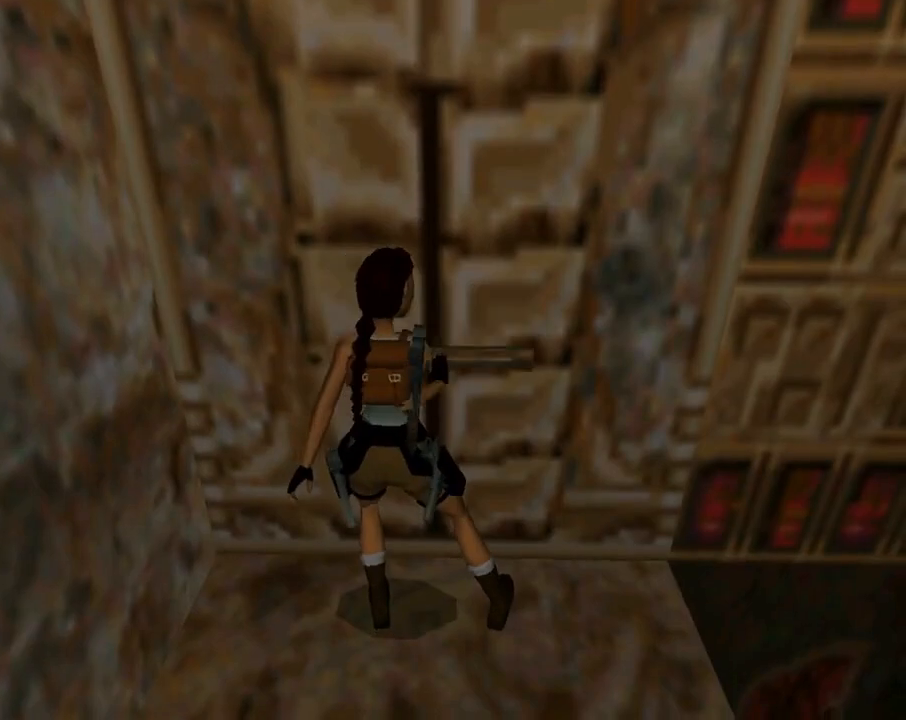
{"buttons": ["DPAD_DOWN", "DPAD_RIGHT"], "left_stick": "center", "events": [[67, "DPAD_RIGHT", "down"]]}
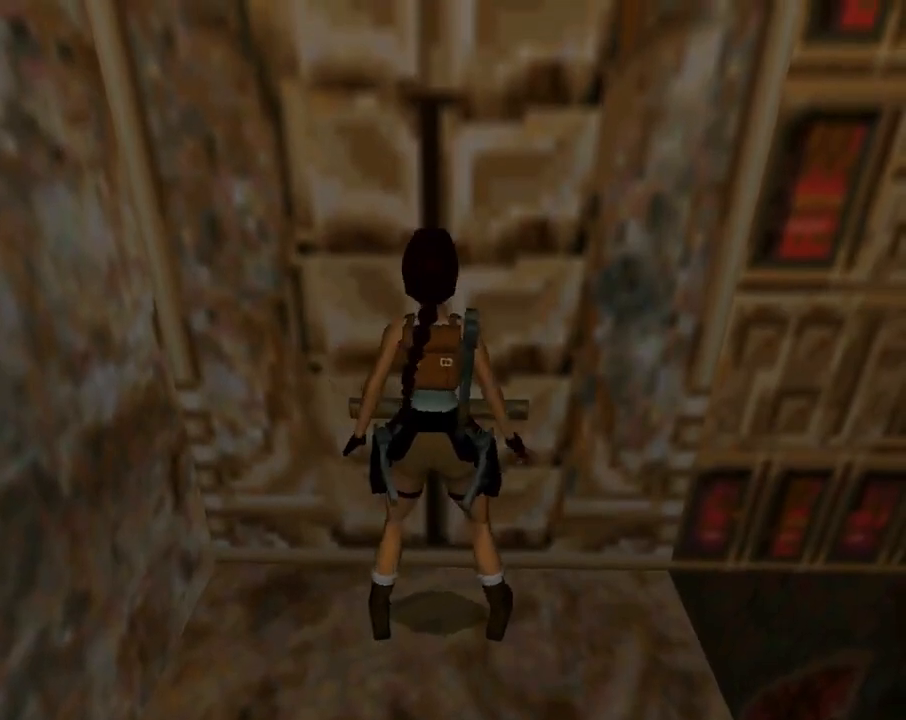
{"buttons": ["DPAD_DOWN", "DPAD_RIGHT"], "left_stick": "center", "events": [[133, "TRIANGLE", "down"], [467, "TRIANGLE", "up"]]}
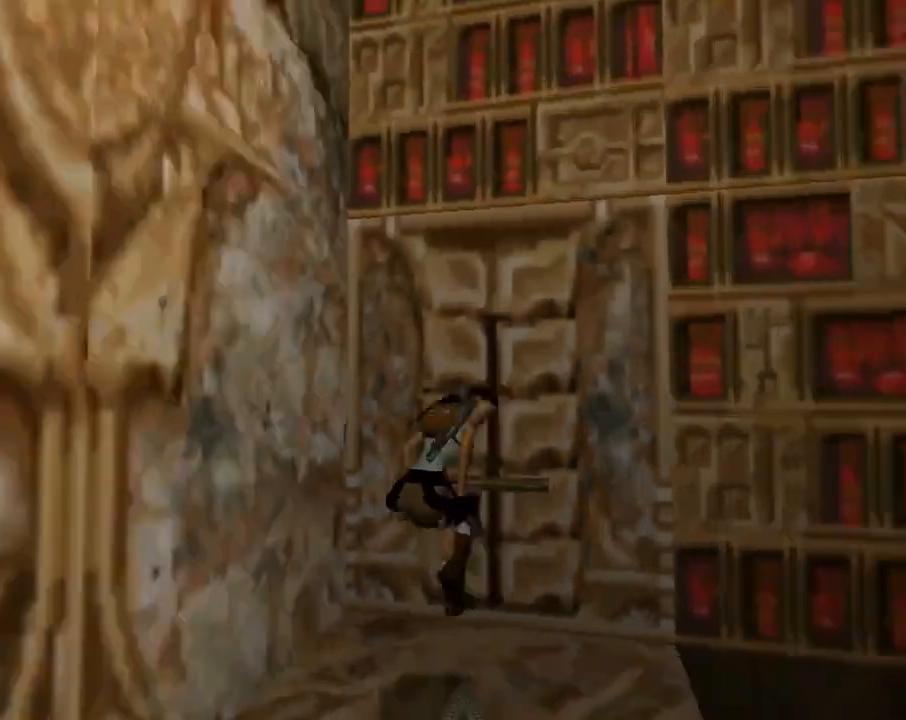
{"buttons": ["TRIANGLE", "DPAD_UP", "DPAD_RIGHT"], "left_stick": "center", "events": [[100, "DPAD_DOWN", "up"], [100, "DPAD_UP", "down"], [233, "TRIANGLE", "down"]]}
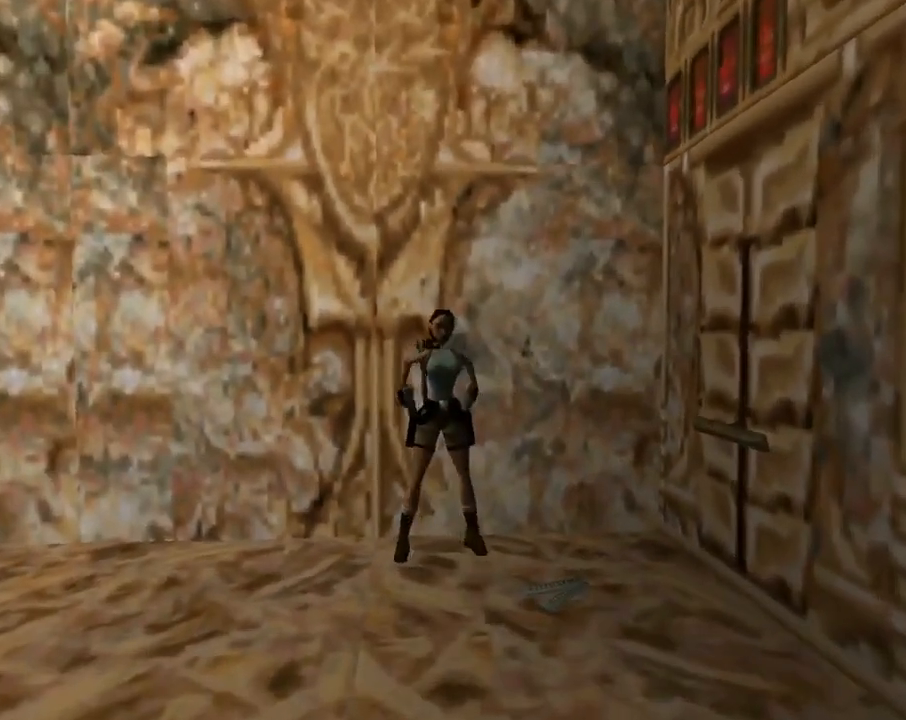
{"buttons": ["SQUARE", "DPAD_UP", "DPAD_RIGHT"], "left_stick": "center", "events": [[67, "TRIANGLE", "up"], [133, "DPAD_RIGHT", "up"], [267, "DPAD_RIGHT", "down"], [367, "SQUARE", "down"]]}
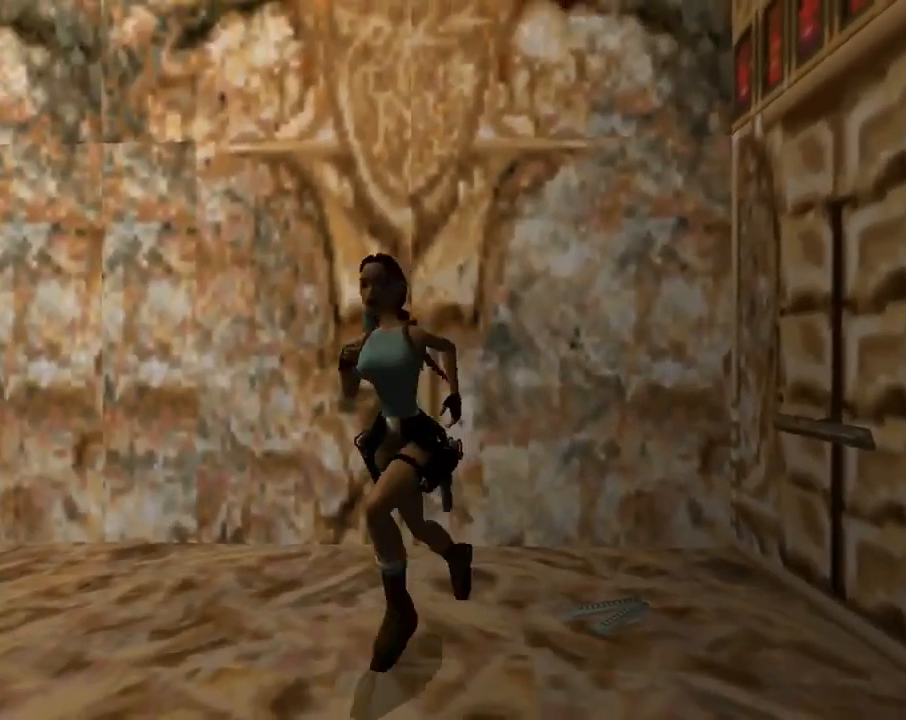
{"buttons": ["SQUARE", "DPAD_UP"], "left_stick": "center", "events": [[500, "DPAD_RIGHT", "up"]]}
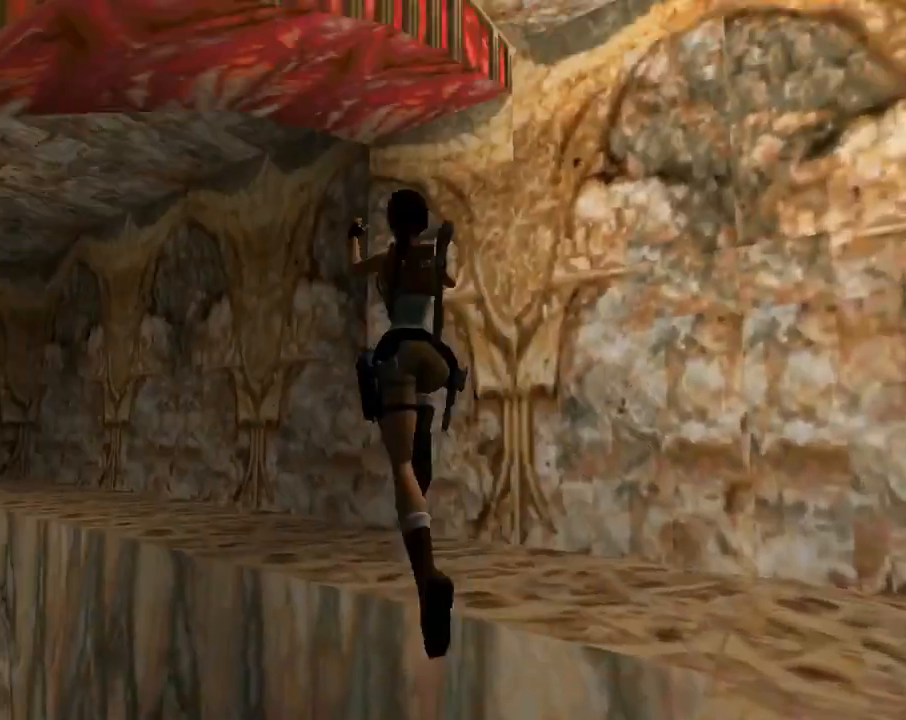
{"buttons": ["DPAD_UP", "DPAD_LEFT"], "left_stick": "center", "events": [[67, "DPAD_LEFT", "down"], [367, "SQUARE", "up"]]}
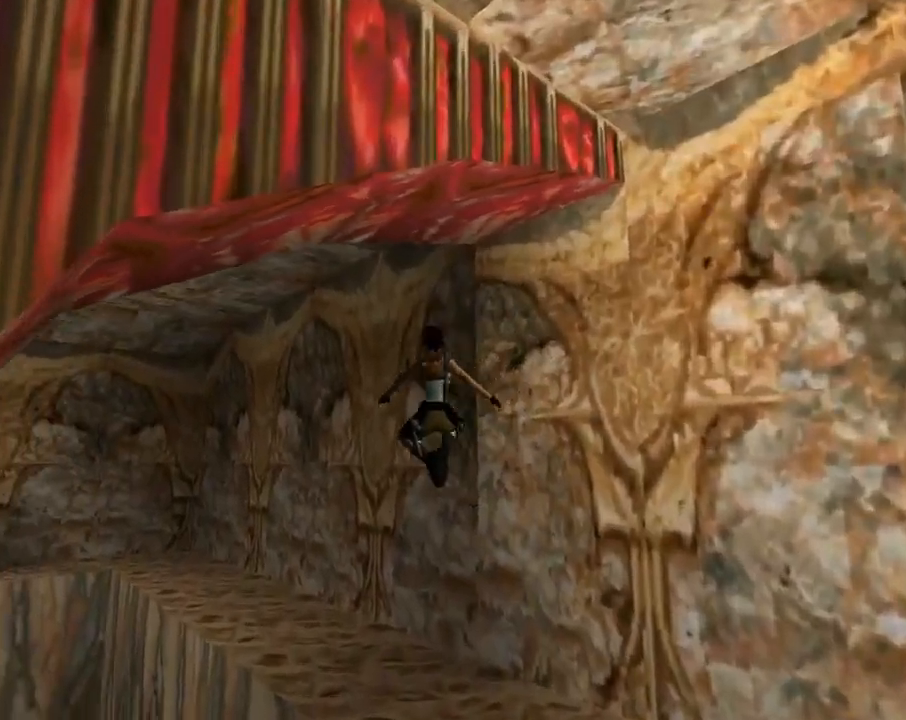
{"buttons": ["DPAD_UP", "DPAD_LEFT"], "left_stick": "center", "events": []}
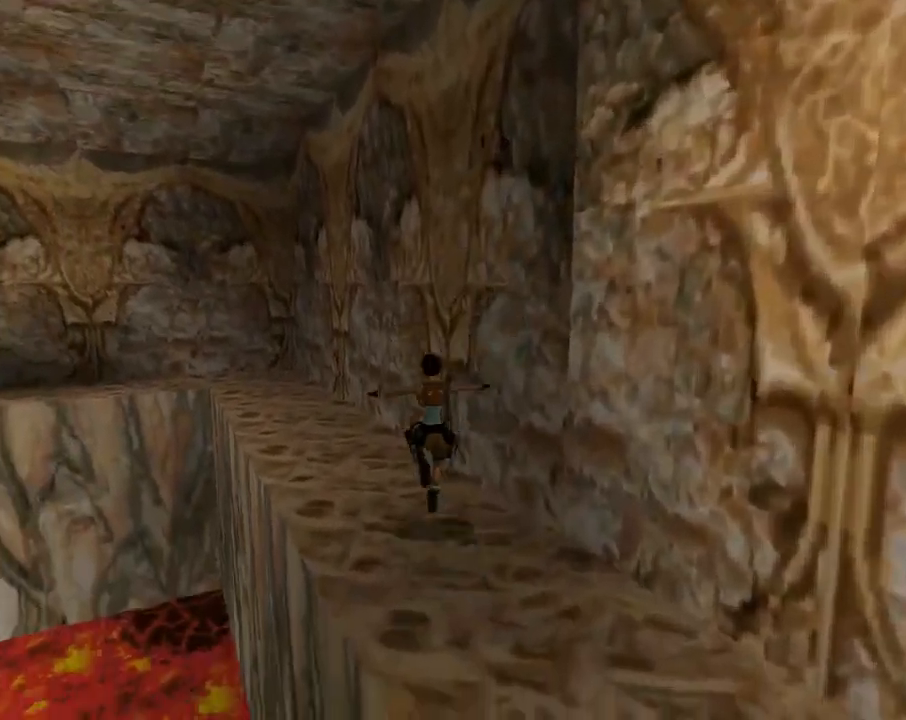
{"buttons": ["R2", "DPAD_UP", "DPAD_RIGHT"], "left_stick": "center", "events": [[300, "R2", "down"], [333, "DPAD_LEFT", "up"], [367, "DPAD_RIGHT", "down"]]}
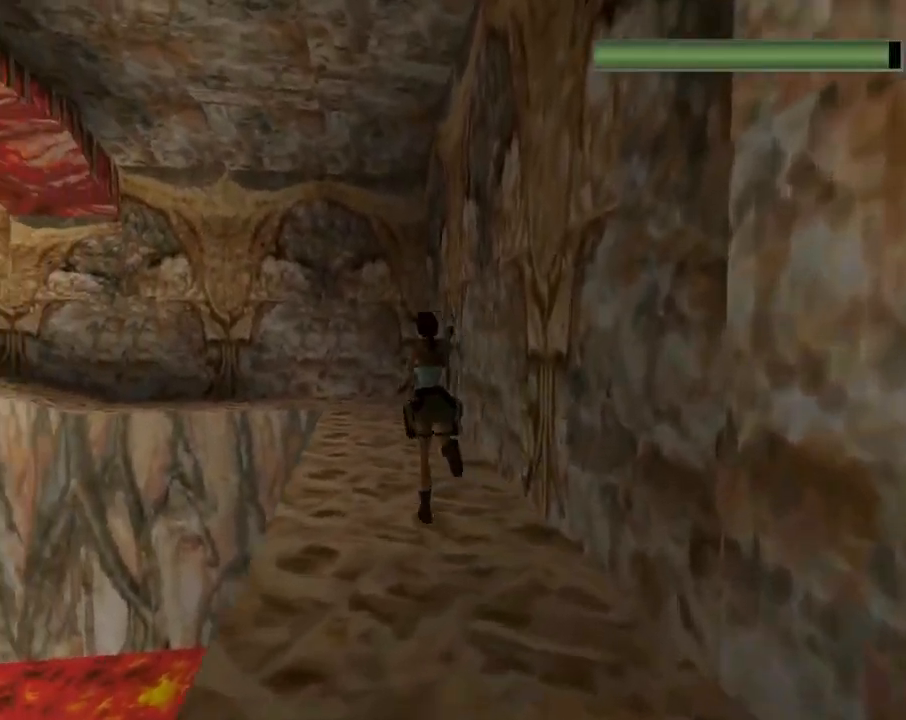
{"buttons": ["R2", "DPAD_UP", "DPAD_LEFT"], "left_stick": "center", "events": [[167, "DPAD_RIGHT", "up"], [300, "DPAD_LEFT", "down"]]}
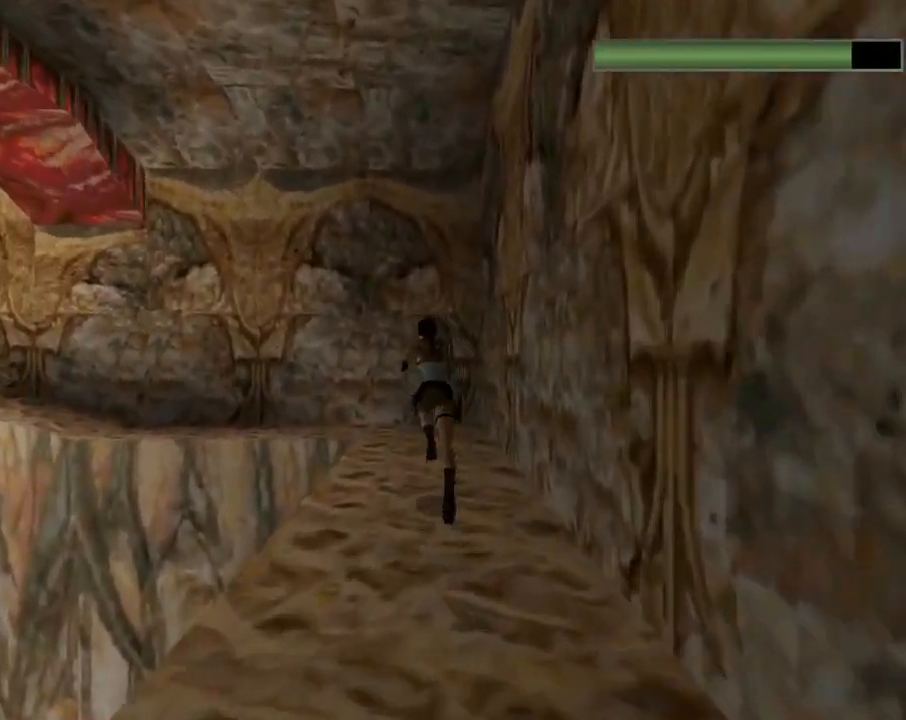
{"buttons": ["DPAD_UP"], "left_stick": "center", "events": [[33, "DPAD_LEFT", "up"], [333, "R2", "up"]]}